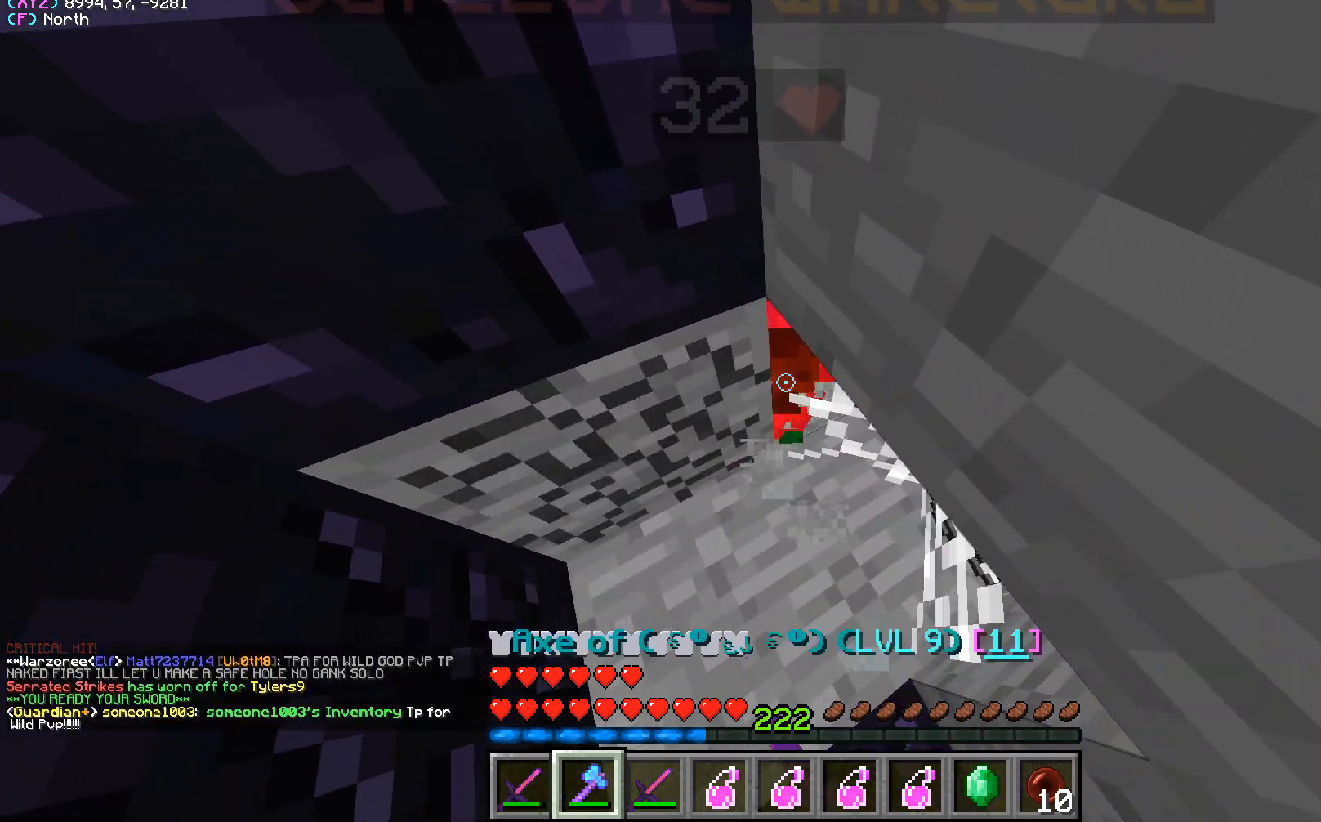
Gameplay with keyboard and mouse; each line is a JSON object with the keys and mouse buttons held at the frame after it. "events" lists presses ("down") and releases ("up") of "a", "d", "s", "w", "mouse_left" and "mouse_right" between this image and that frame as [ms after this image, input, new state], when the widget could be followed in between. "mouse_left", "mouse_right" = the "left", "right" buttons of the "mouse" list. No other keys are recorded. Fast repeated clicks can show as one long hold. Mouse movement is not recorded.
{"keys": ["a"], "mouse": ["left"], "events": [[33, "mouse_left", "up"], [217, "mouse_left", "down"], [400, "a", "down"]]}
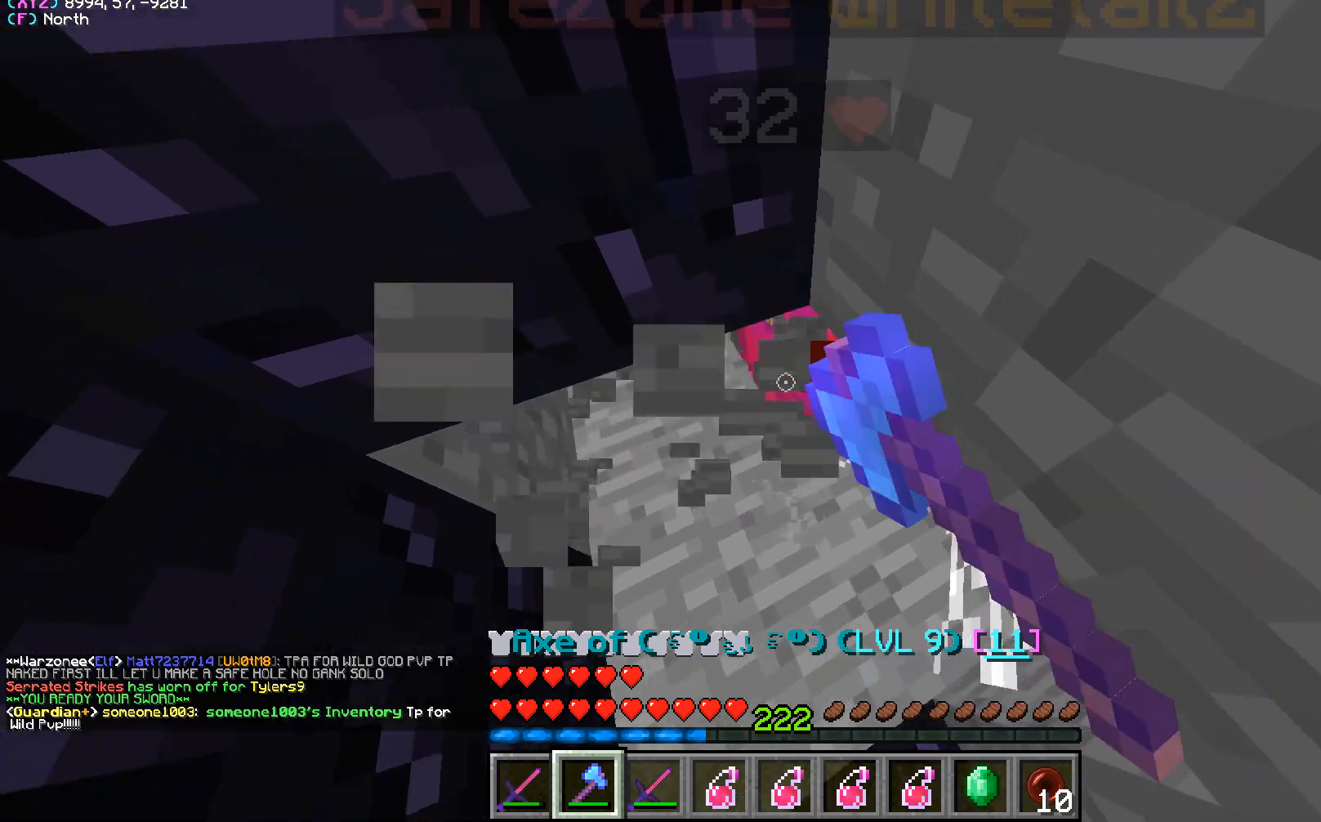
{"keys": [], "mouse": [], "events": [[200, "a", "up"], [500, "mouse_left", "up"]]}
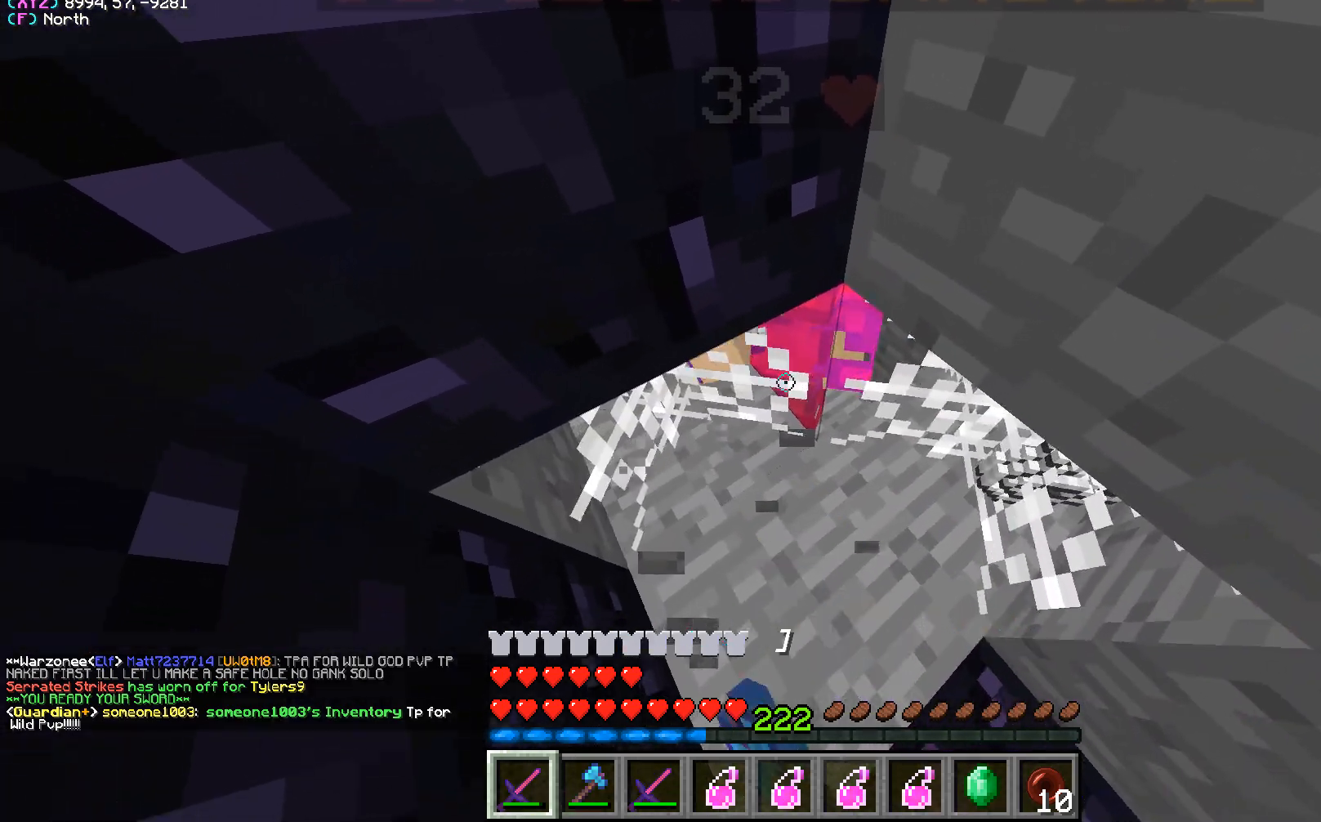
{"keys": [], "mouse": ["left"], "events": [[33, "mouse_right", "down"], [83, "mouse_left", "down"], [133, "mouse_right", "up"], [200, "d", "down"], [233, "s", "down"], [450, "d", "up"], [450, "s", "up"]]}
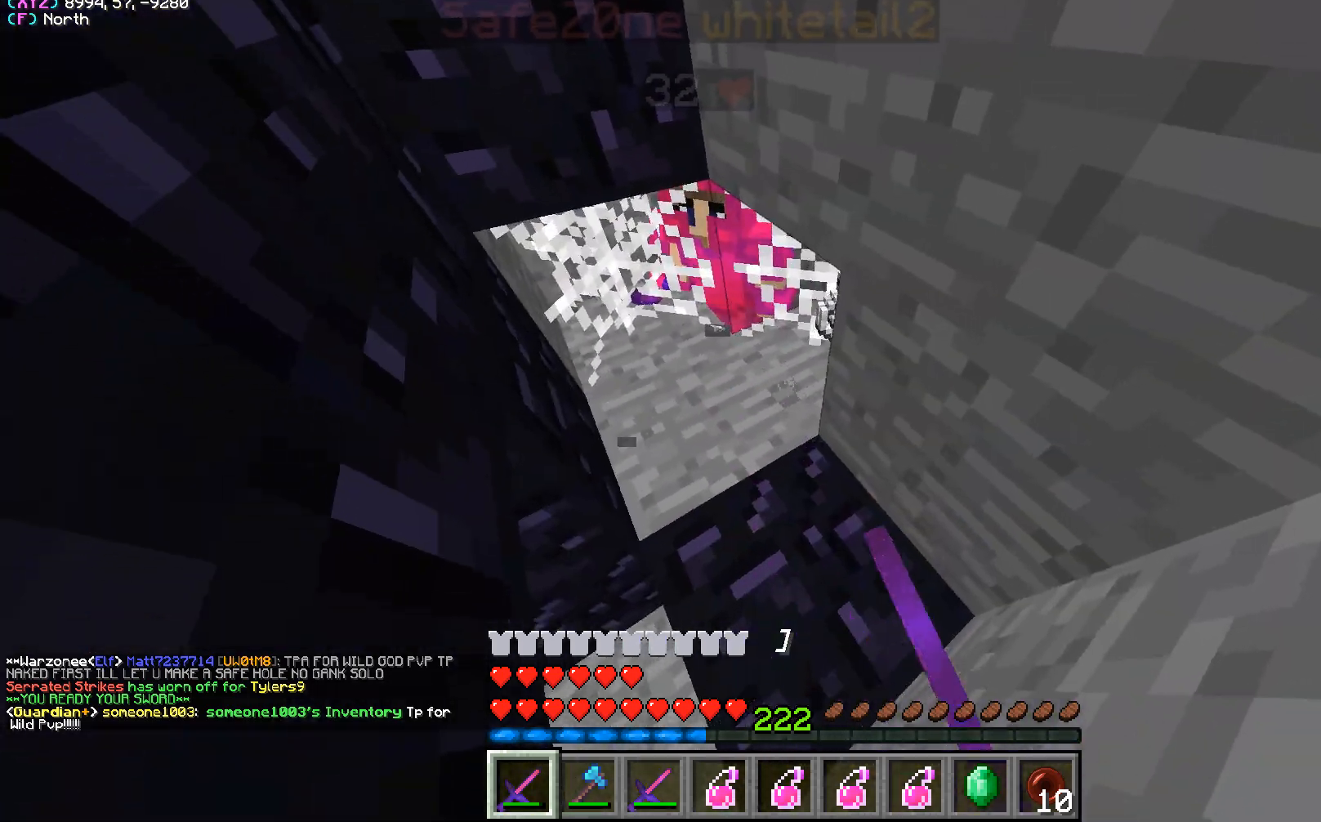
{"keys": ["a", "w"], "mouse": ["left"], "events": [[100, "w", "down"], [200, "a", "down"], [367, "mouse_left", "up"], [500, "mouse_left", "down"]]}
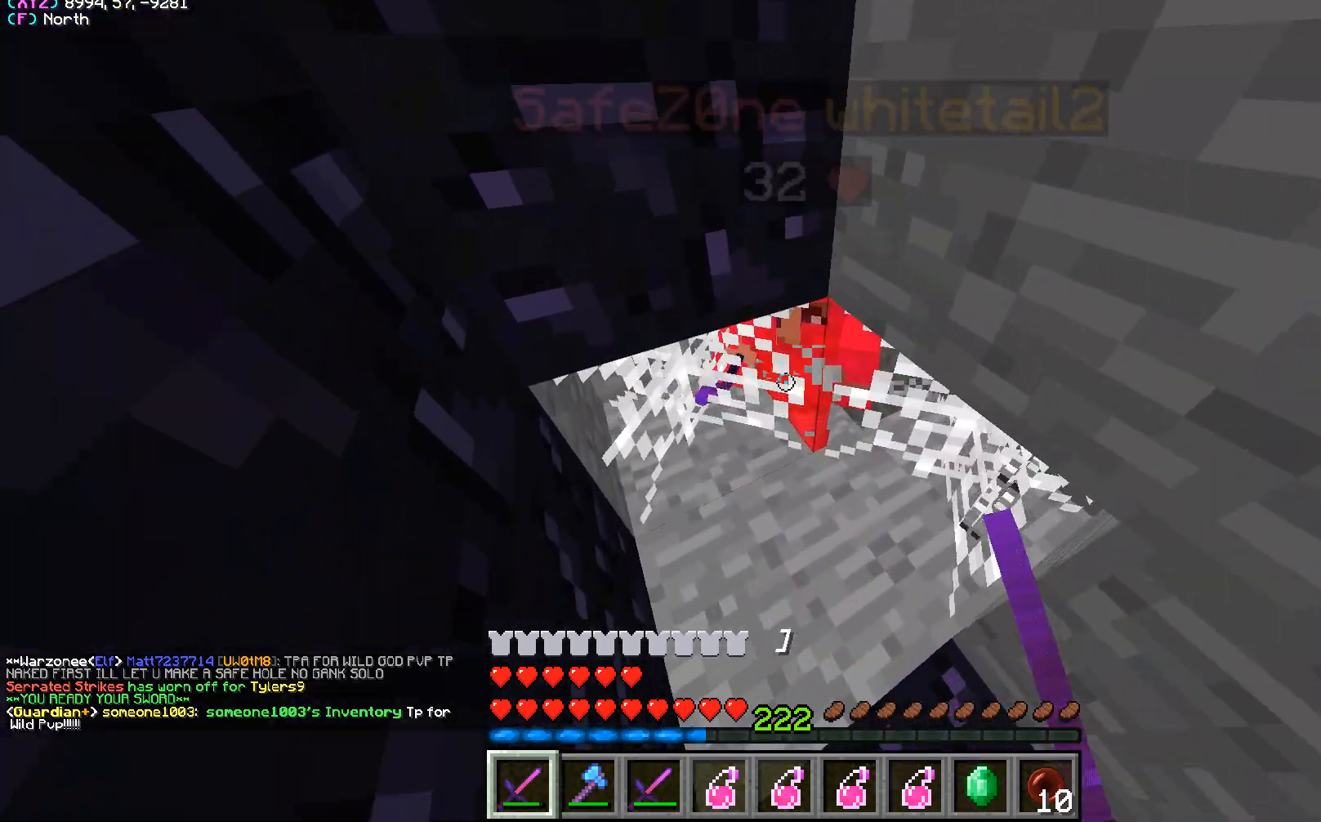
{"keys": [], "mouse": ["left"], "events": [[67, "a", "up"], [183, "w", "up"], [217, "d", "down"], [317, "s", "down"], [383, "d", "up"], [483, "s", "up"]]}
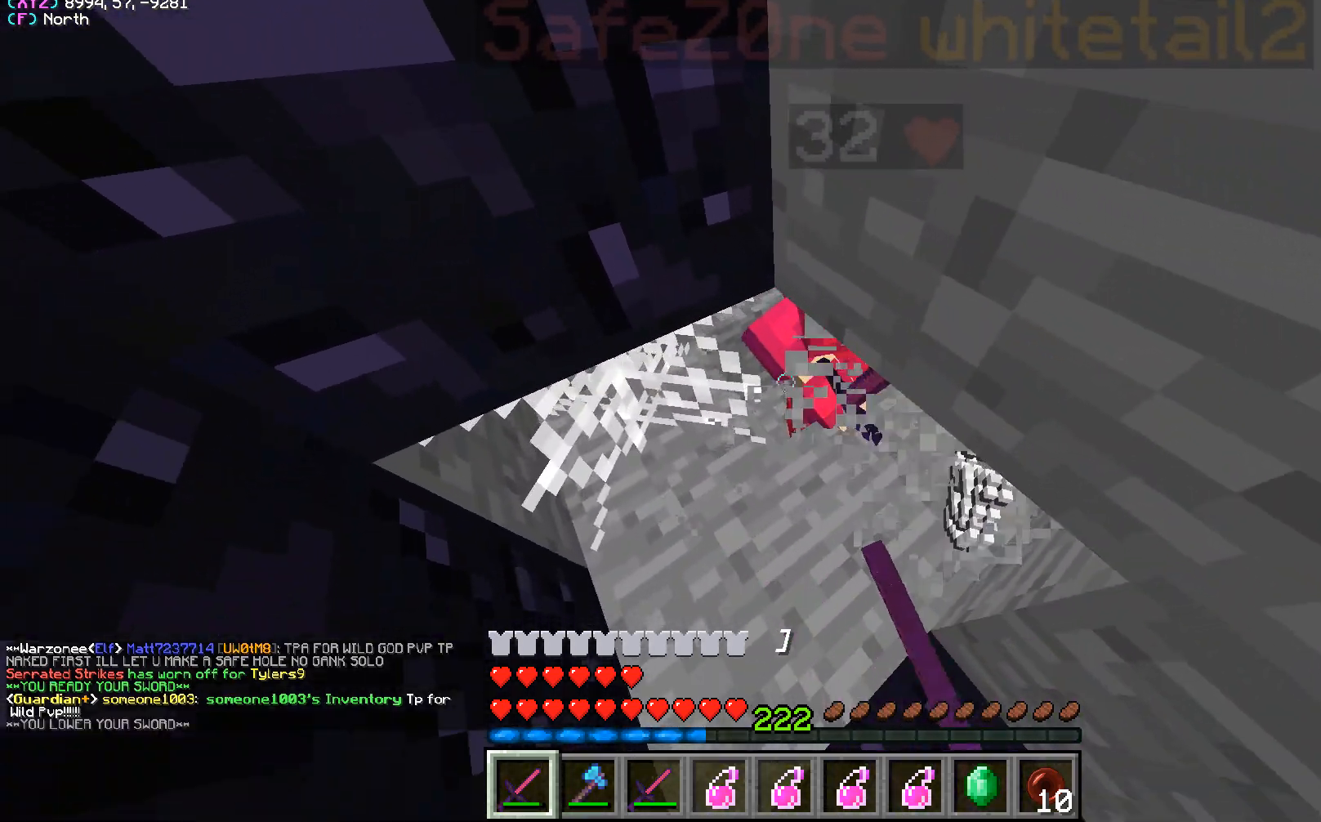
{"keys": ["w"], "mouse": ["left"], "events": [[383, "w", "down"]]}
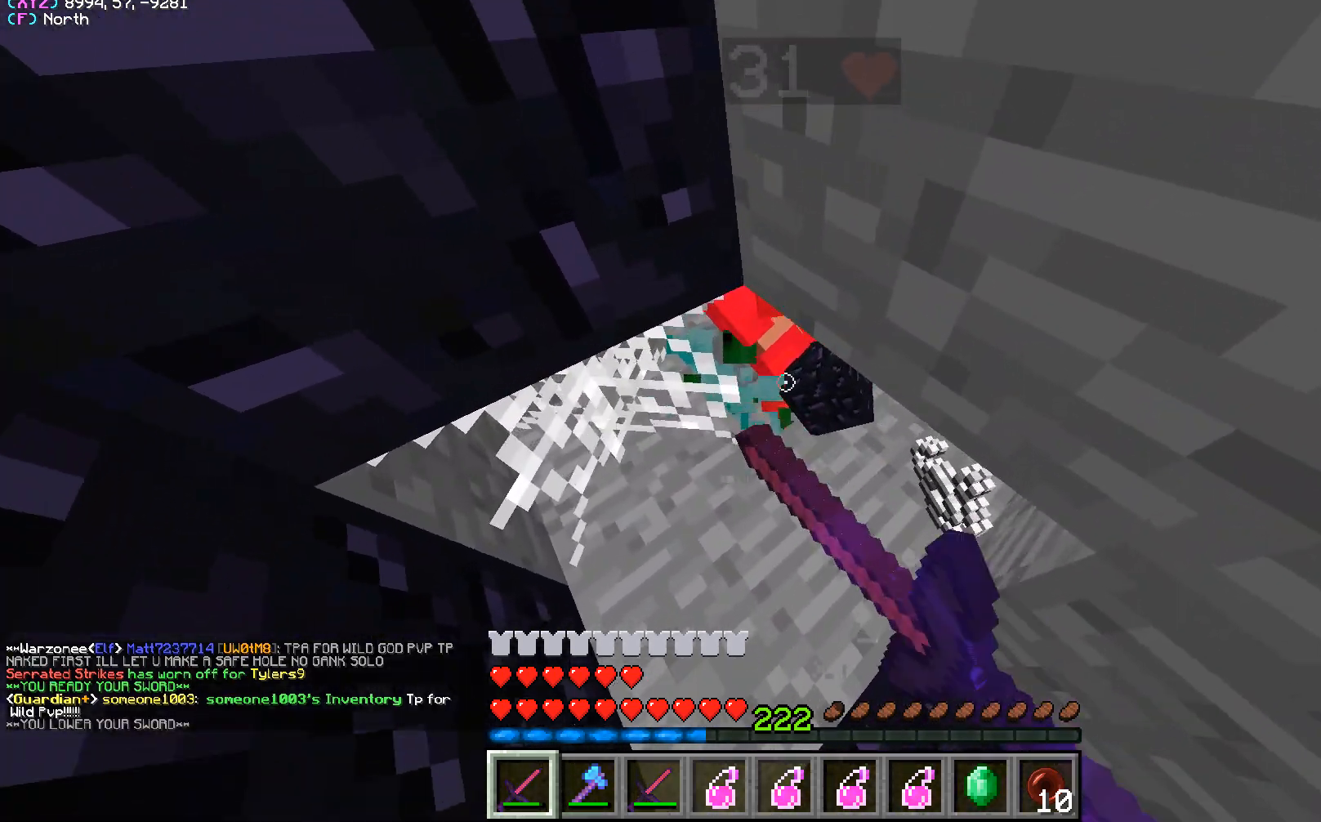
{"keys": ["w"], "mouse": ["left"], "events": [[17, "w", "up"], [450, "w", "down"]]}
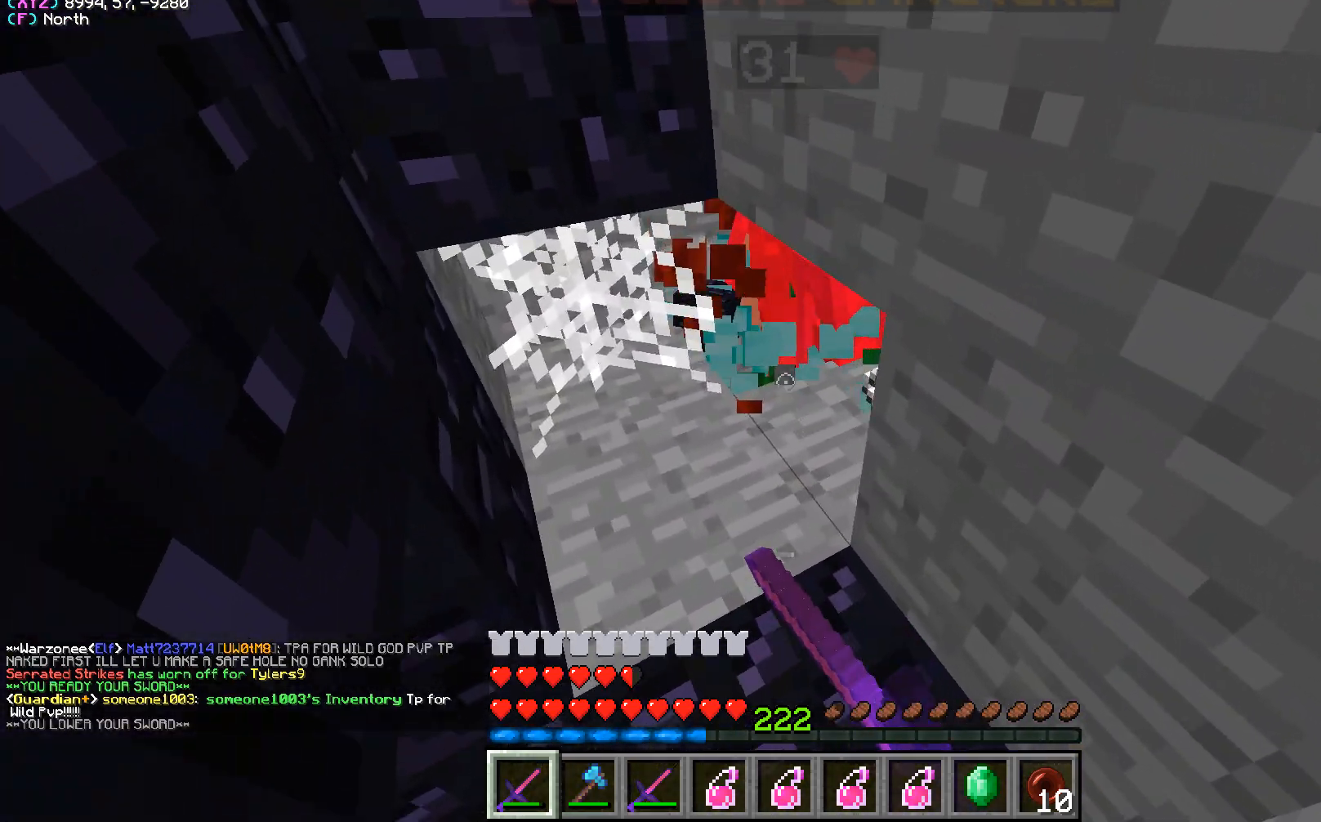
{"keys": ["w"], "mouse": ["left"], "events": []}
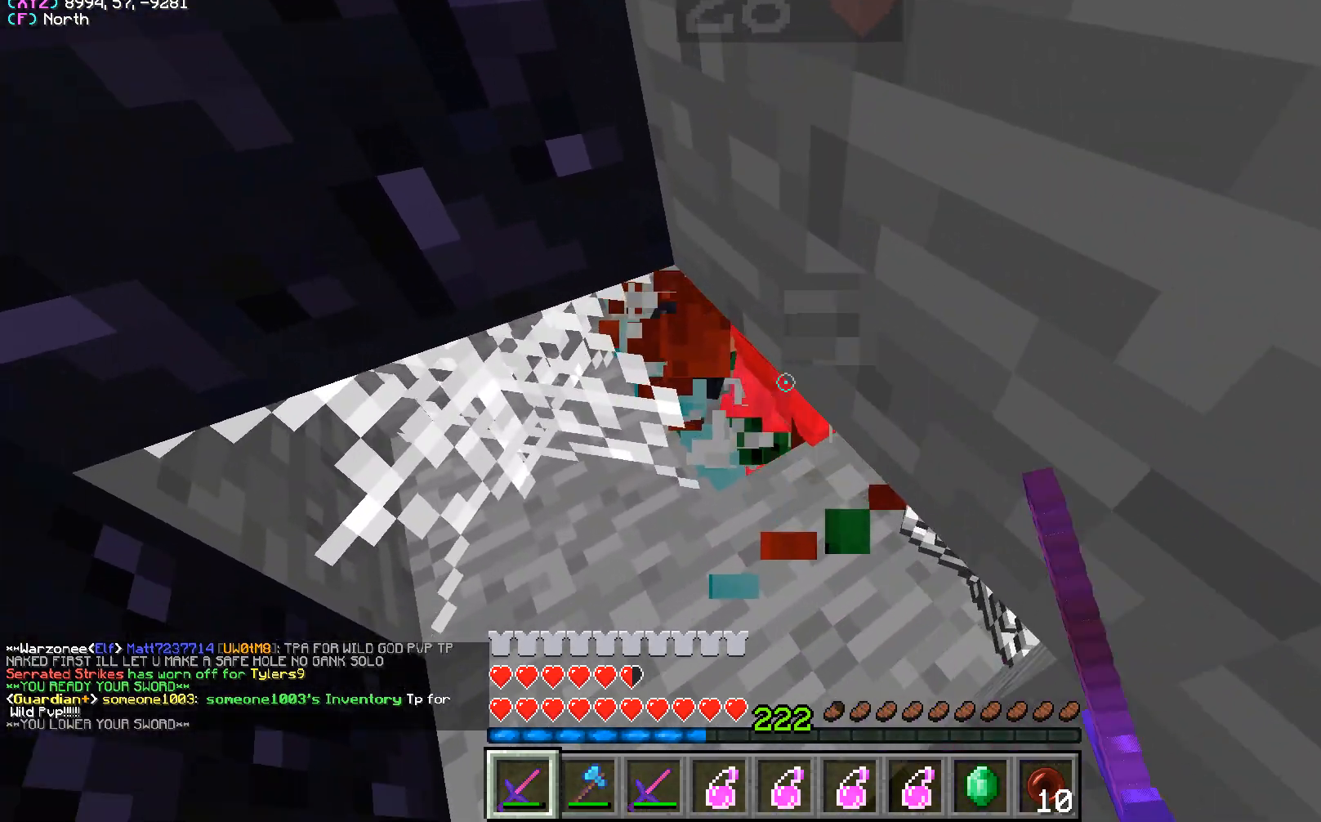
{"keys": ["a", "w"], "mouse": ["left"], "events": [[133, "w", "up"], [417, "a", "down"], [433, "mouse_left", "up"], [433, "w", "down"], [467, "mouse_left", "down"]]}
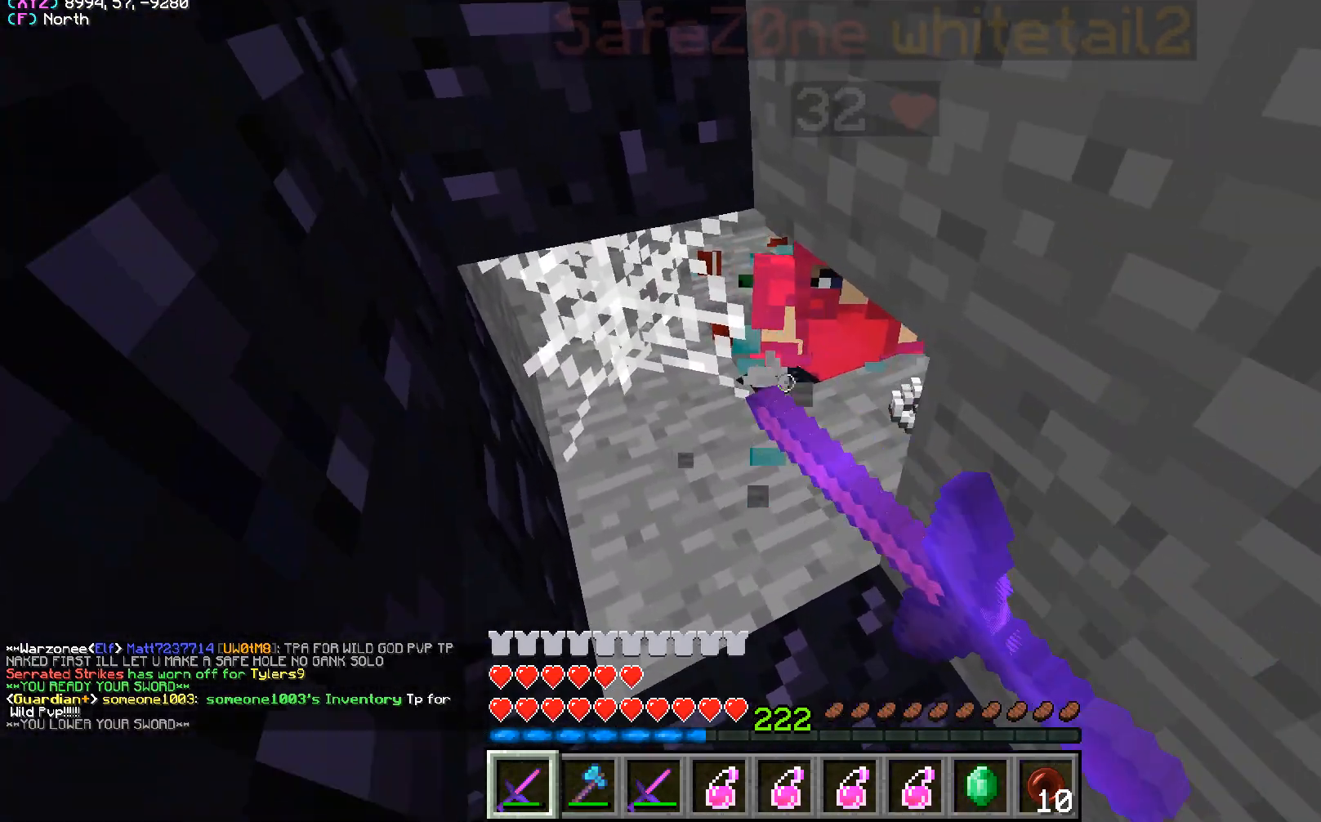
{"keys": ["d"], "mouse": ["left"], "events": [[50, "a", "up"], [83, "a", "down"], [150, "a", "up"], [400, "w", "up"], [483, "d", "down"]]}
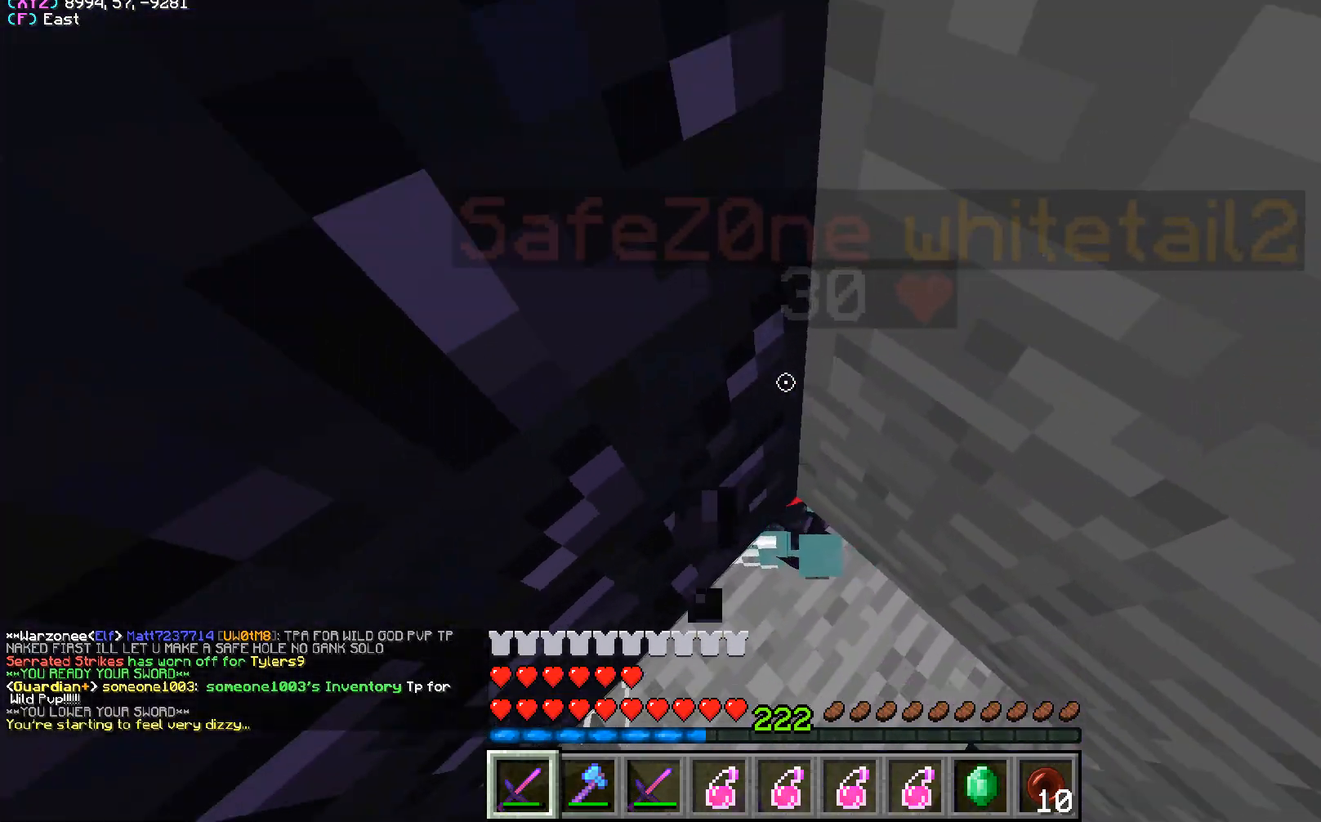
{"keys": ["s"], "mouse": ["left"], "events": [[167, "s", "down"], [200, "d", "up"], [333, "s", "up"], [500, "s", "down"]]}
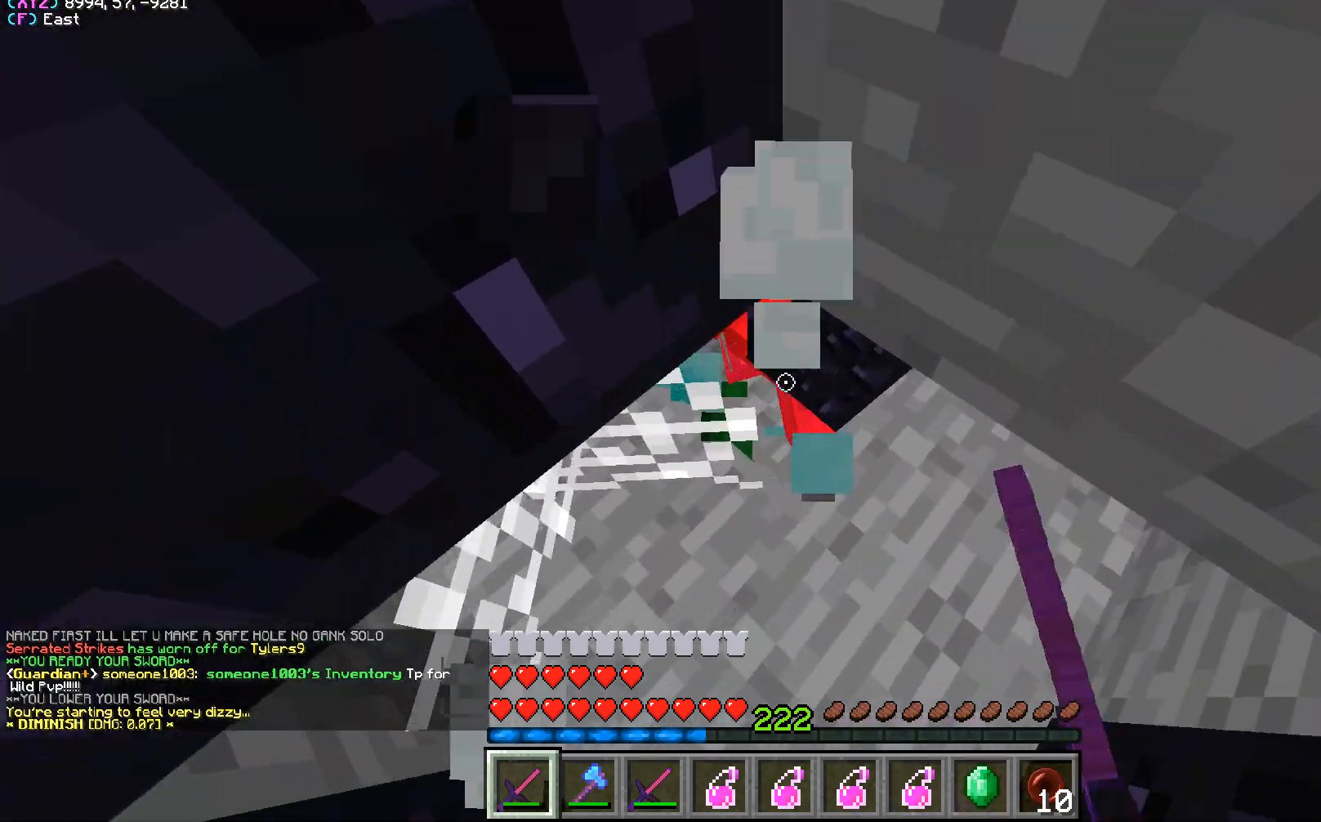
{"keys": ["d"], "mouse": ["left"], "events": [[83, "d", "down"], [267, "s", "up"], [333, "d", "up"], [450, "d", "down"]]}
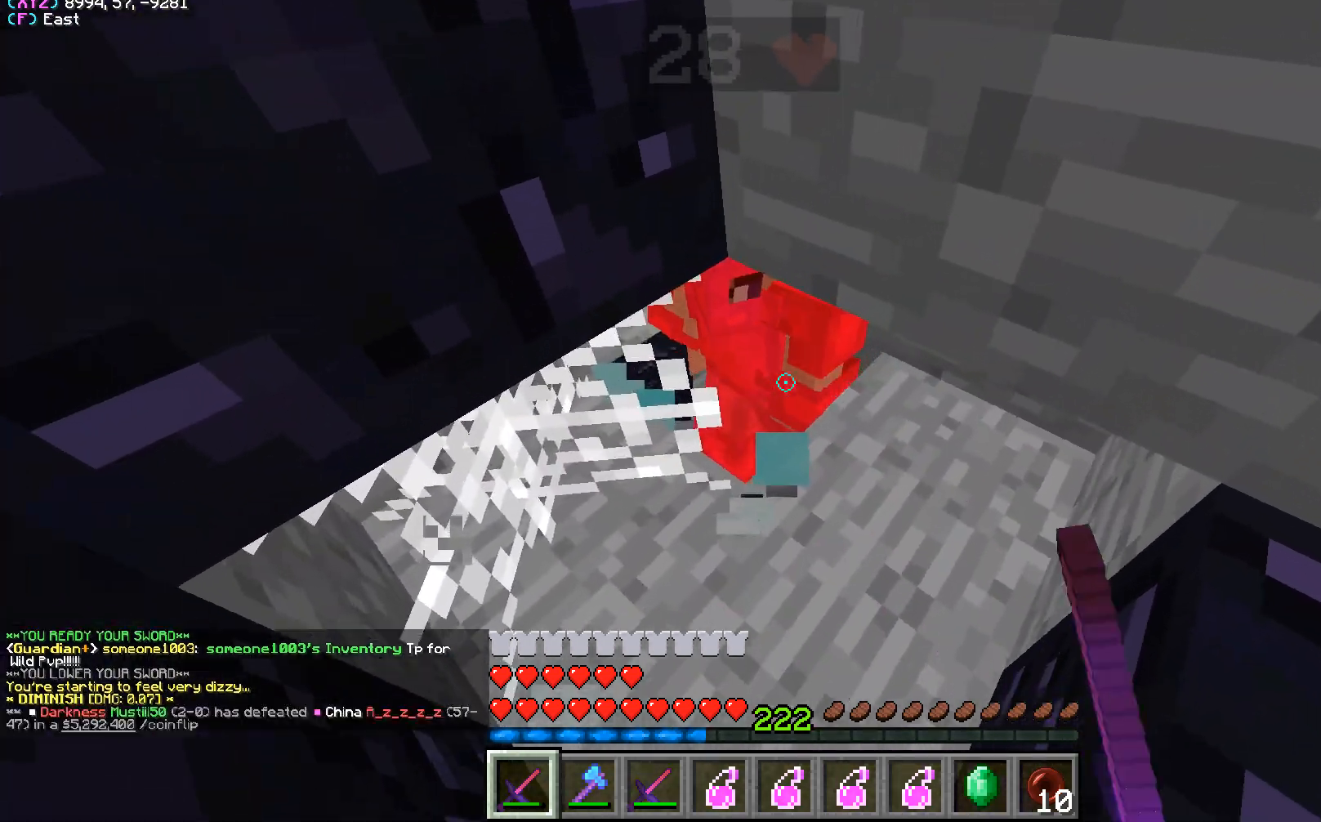
{"keys": ["d", "s"], "mouse": ["left"], "events": [[367, "s", "down"]]}
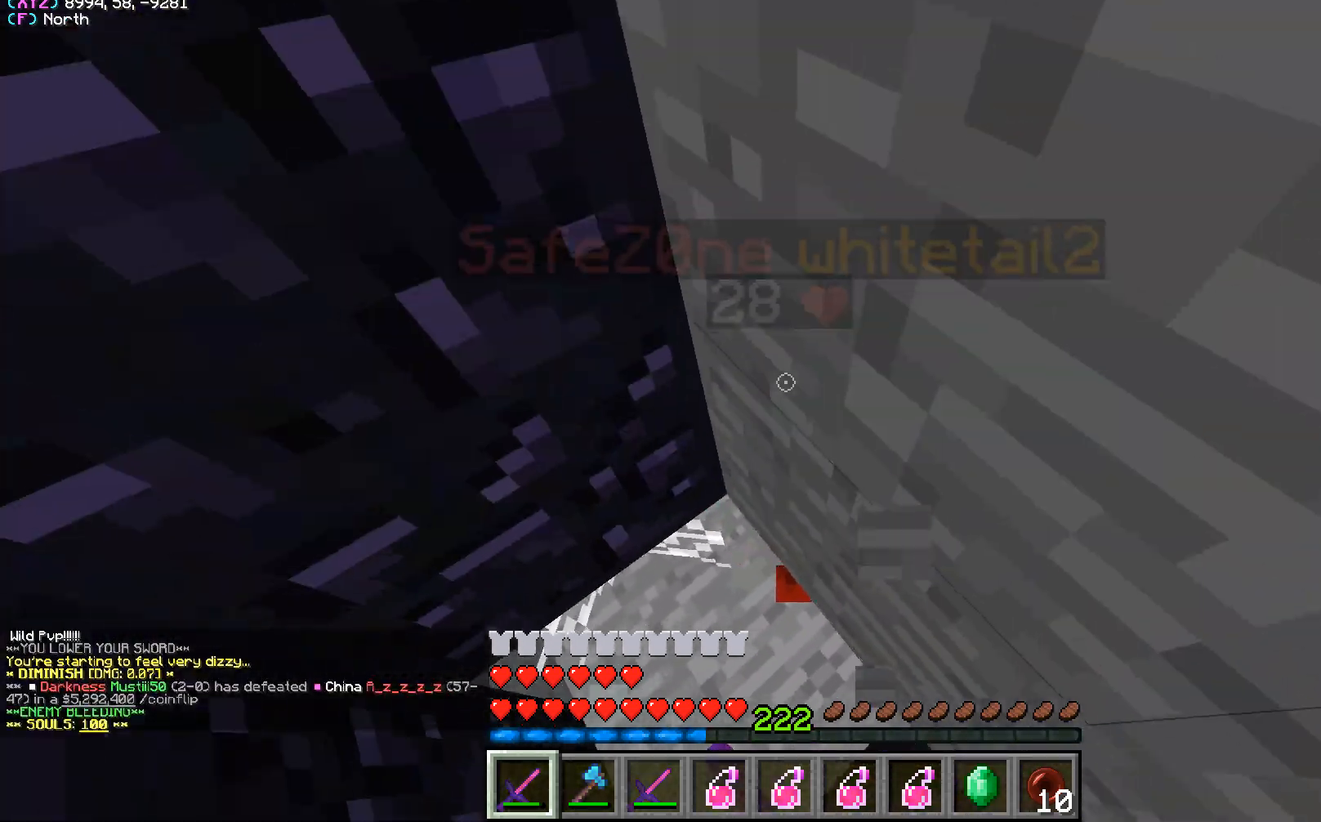
{"keys": ["a"], "mouse": [], "events": [[50, "d", "up"], [233, "mouse_left", "up"], [267, "mouse_left", "down"], [300, "s", "up"], [433, "a", "down"], [500, "mouse_left", "up"]]}
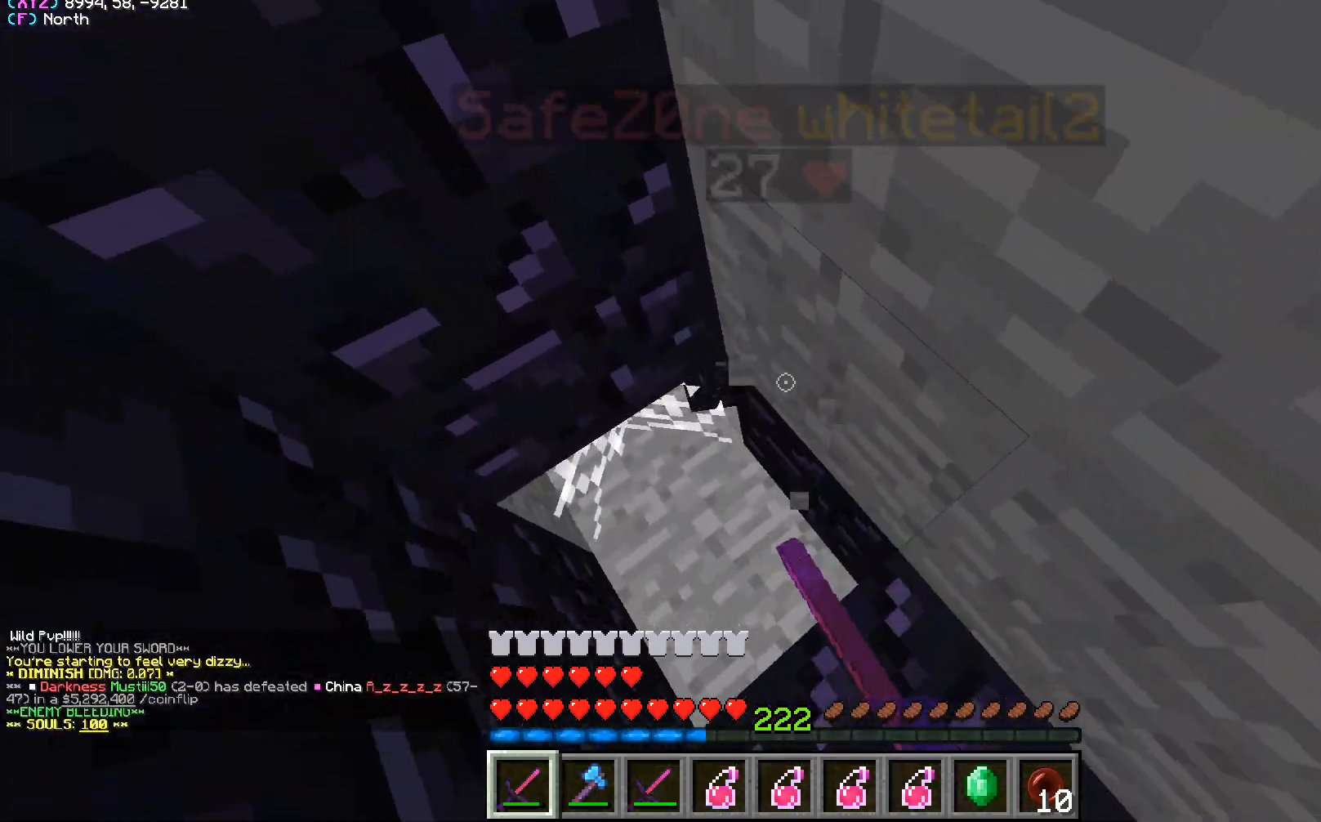
{"keys": ["d", "s"], "mouse": ["left"], "events": [[33, "mouse_left", "down"], [50, "w", "down"], [167, "w", "up"], [200, "a", "up"], [217, "d", "down"], [267, "mouse_left", "up"], [333, "mouse_left", "down"], [383, "s", "down"]]}
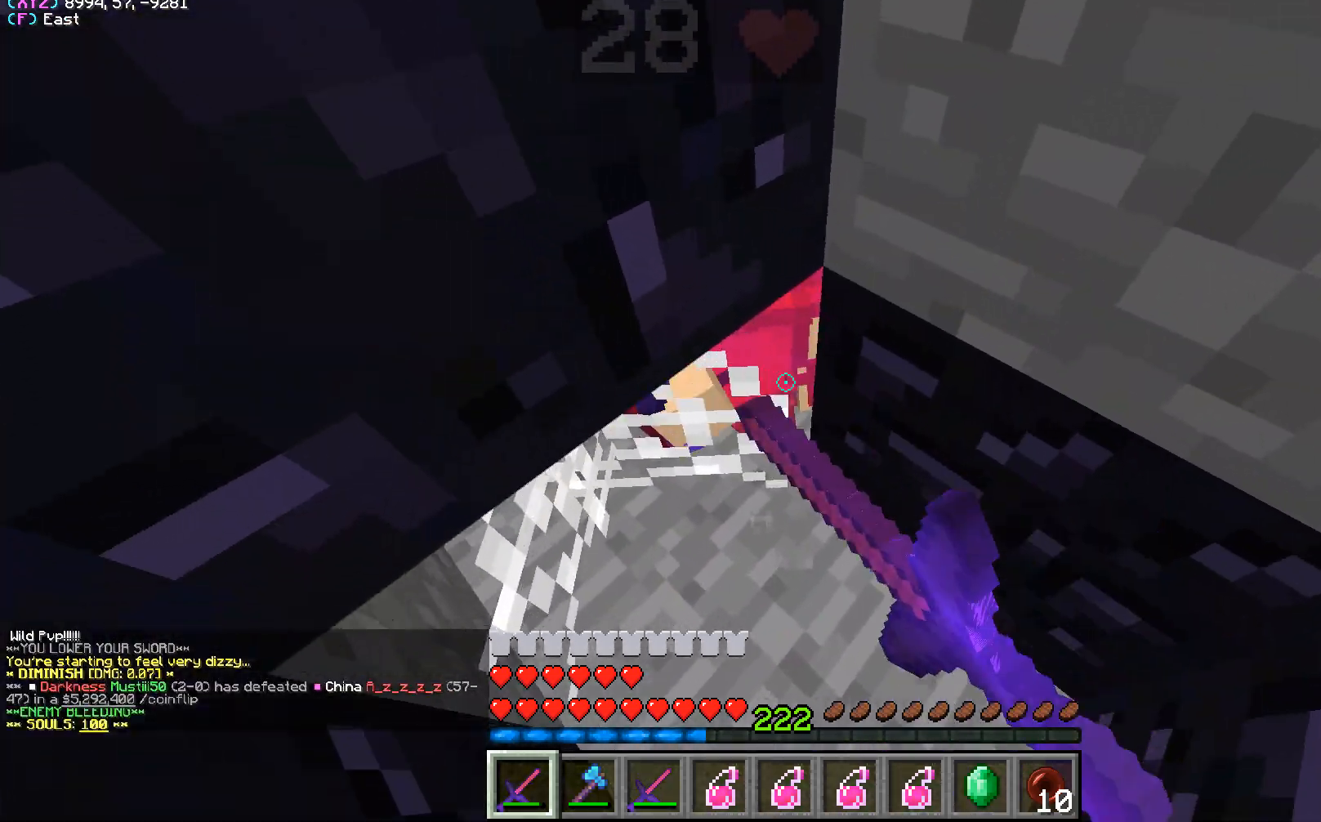
{"keys": ["d", "s"], "mouse": ["left"], "events": [[400, "d", "up"], [450, "d", "down"]]}
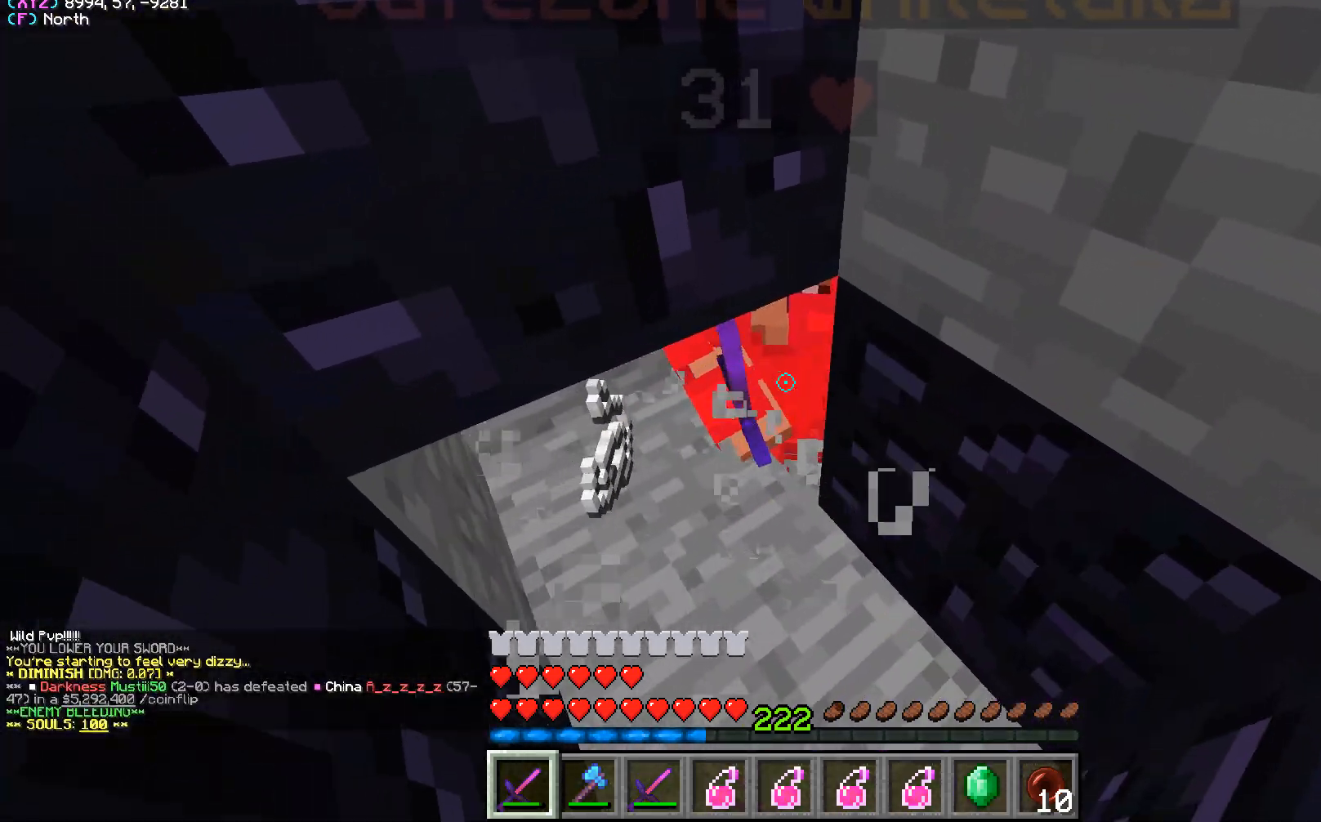
{"keys": ["d", "s"], "mouse": ["left"], "events": []}
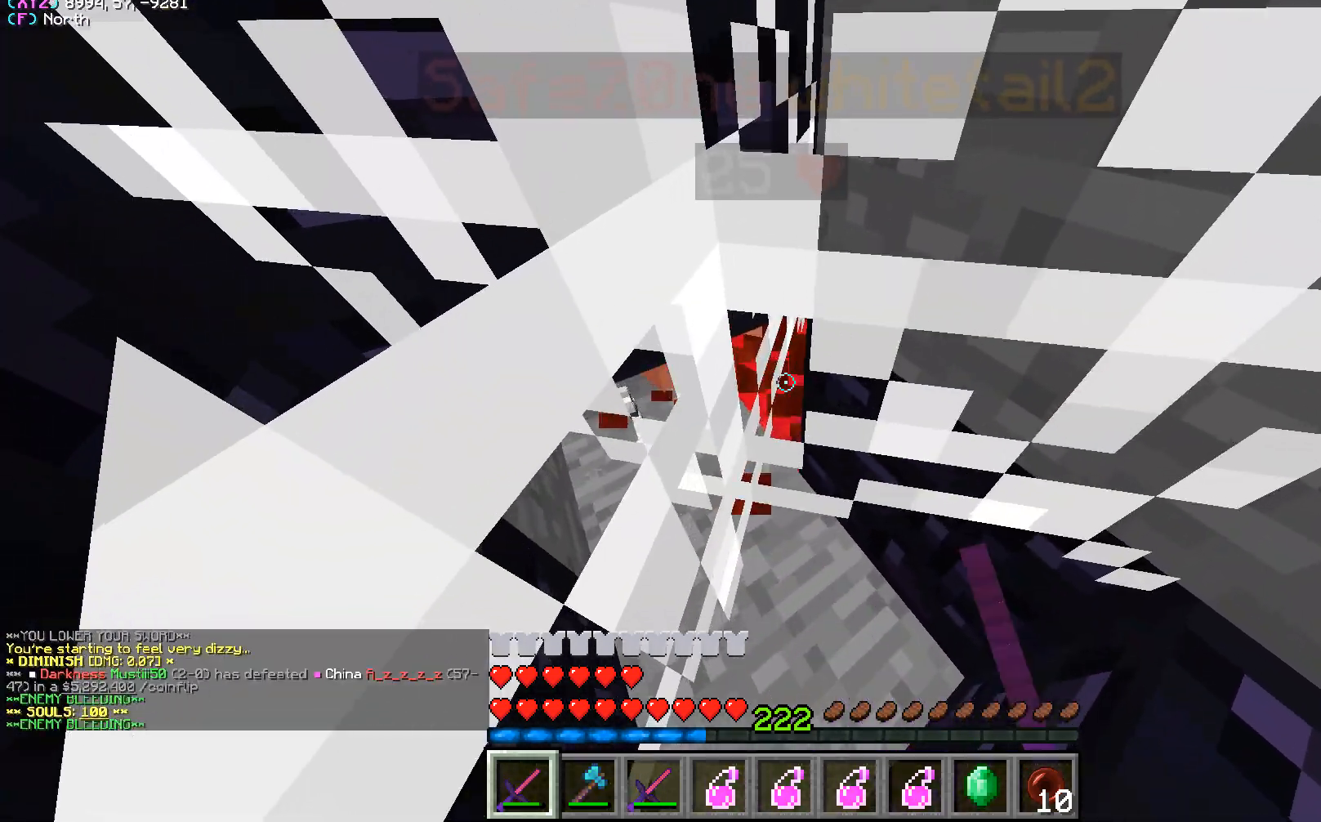
{"keys": ["s"], "mouse": ["left"], "events": [[100, "d", "up"], [150, "a", "down"], [200, "a", "up"]]}
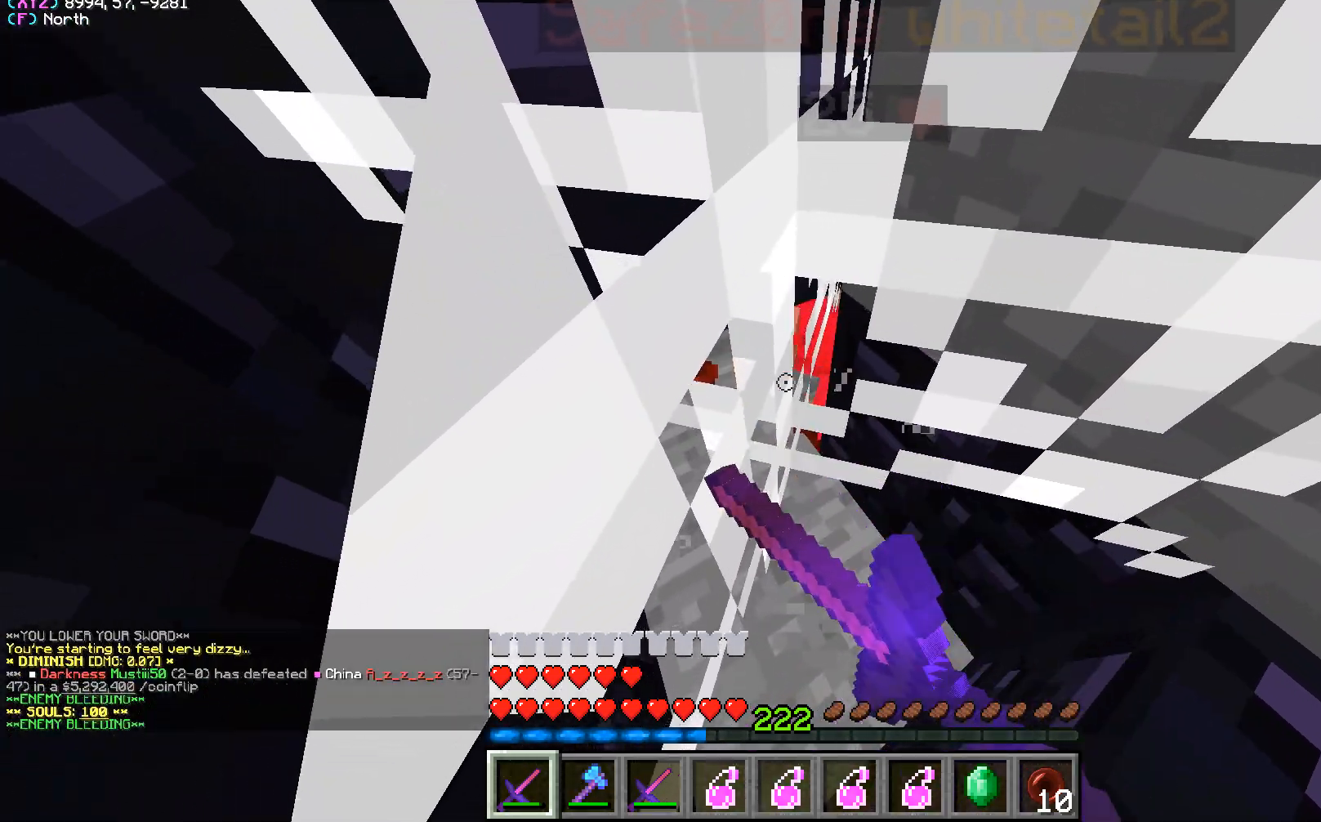
{"keys": ["d", "s"], "mouse": [], "events": [[67, "d", "down"], [450, "mouse_left", "up"]]}
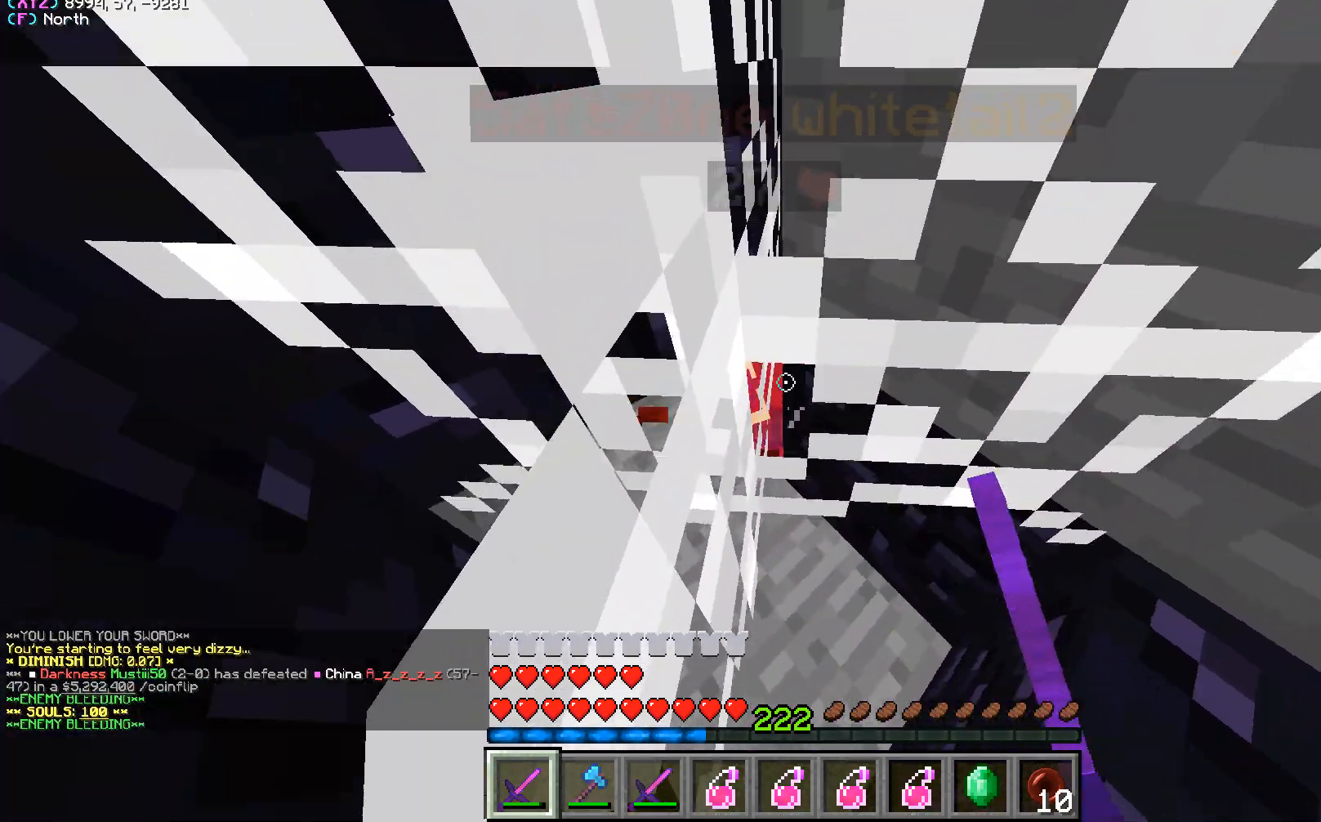
{"keys": ["d", "w"], "mouse": [], "events": [[133, "s", "up"], [400, "w", "down"]]}
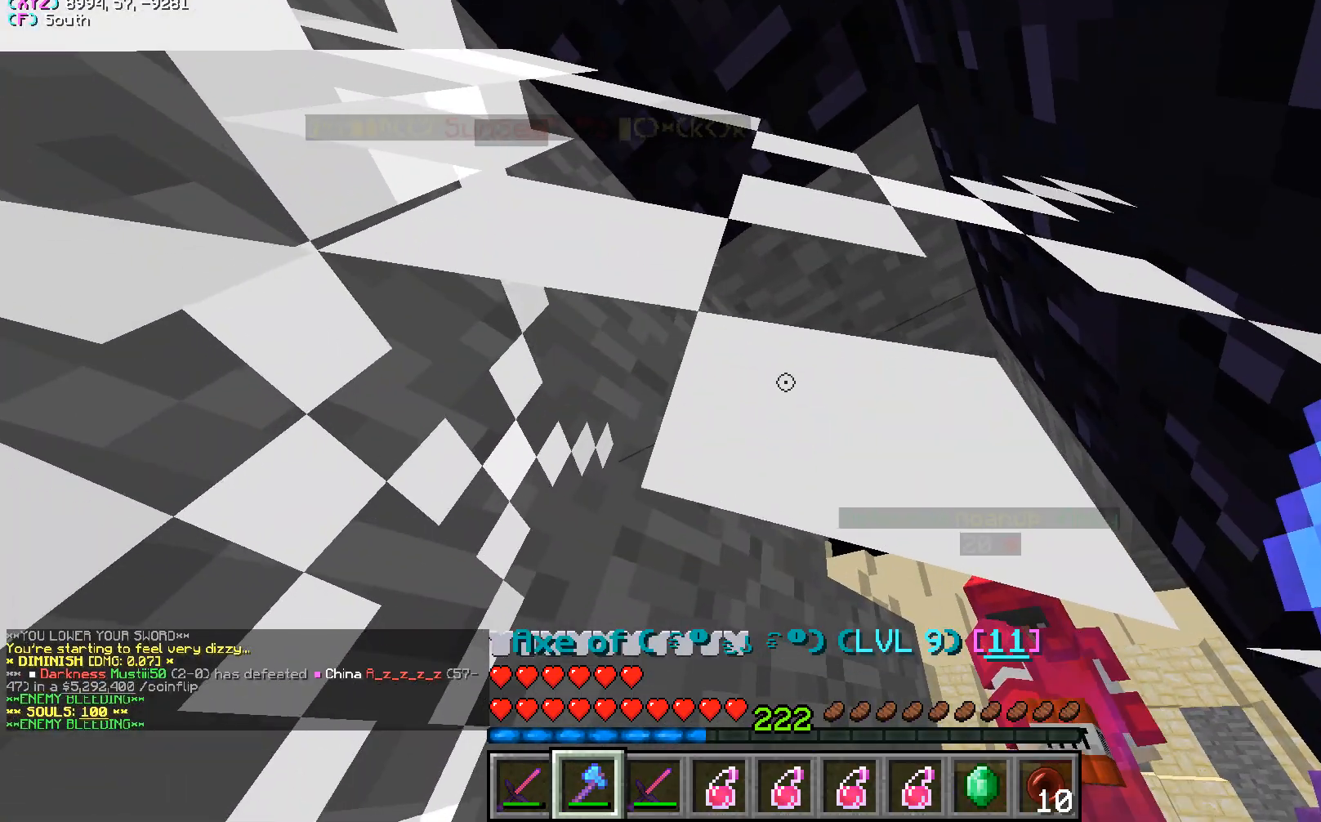
{"keys": ["d", "w"], "mouse": [], "events": []}
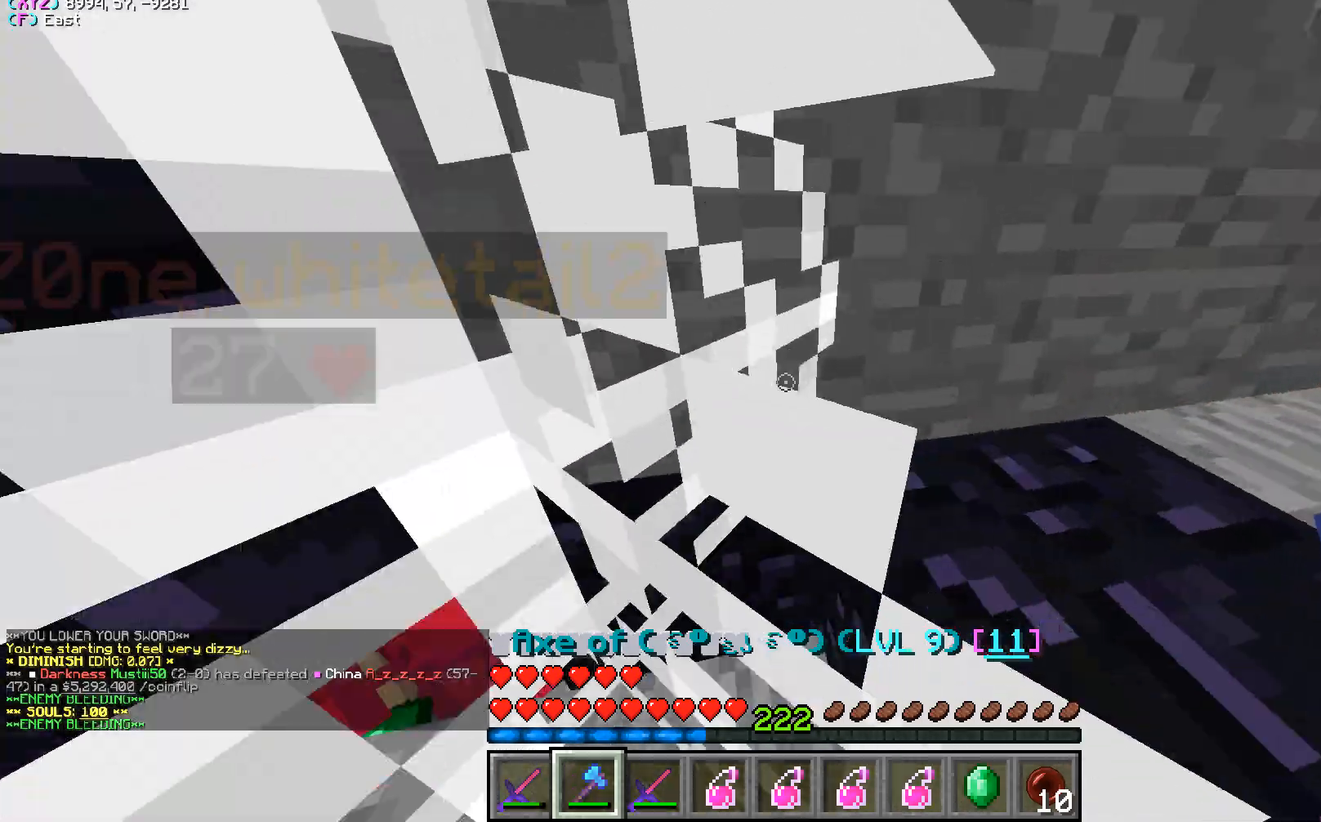
{"keys": ["d"], "mouse": [], "events": [[183, "w", "up"]]}
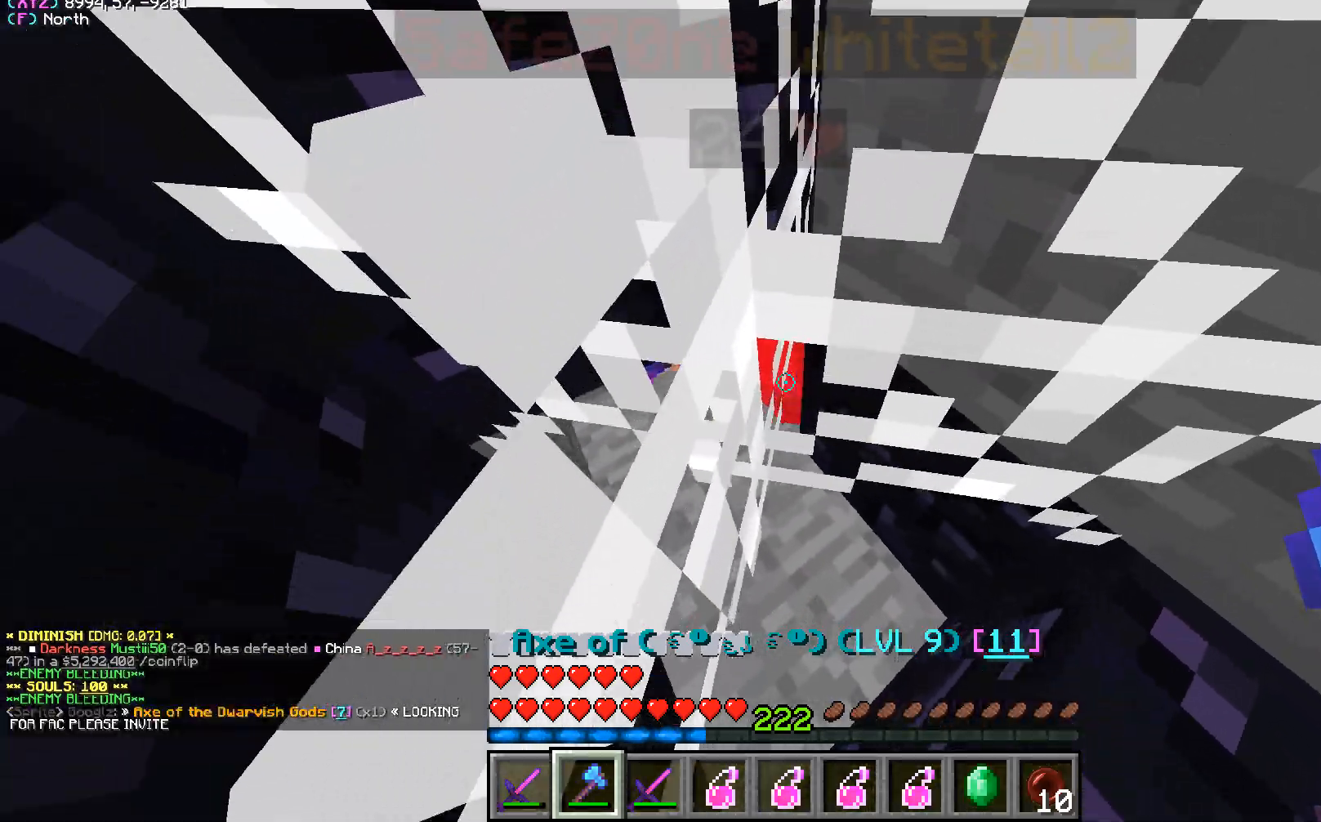
{"keys": ["d"], "mouse": [], "events": []}
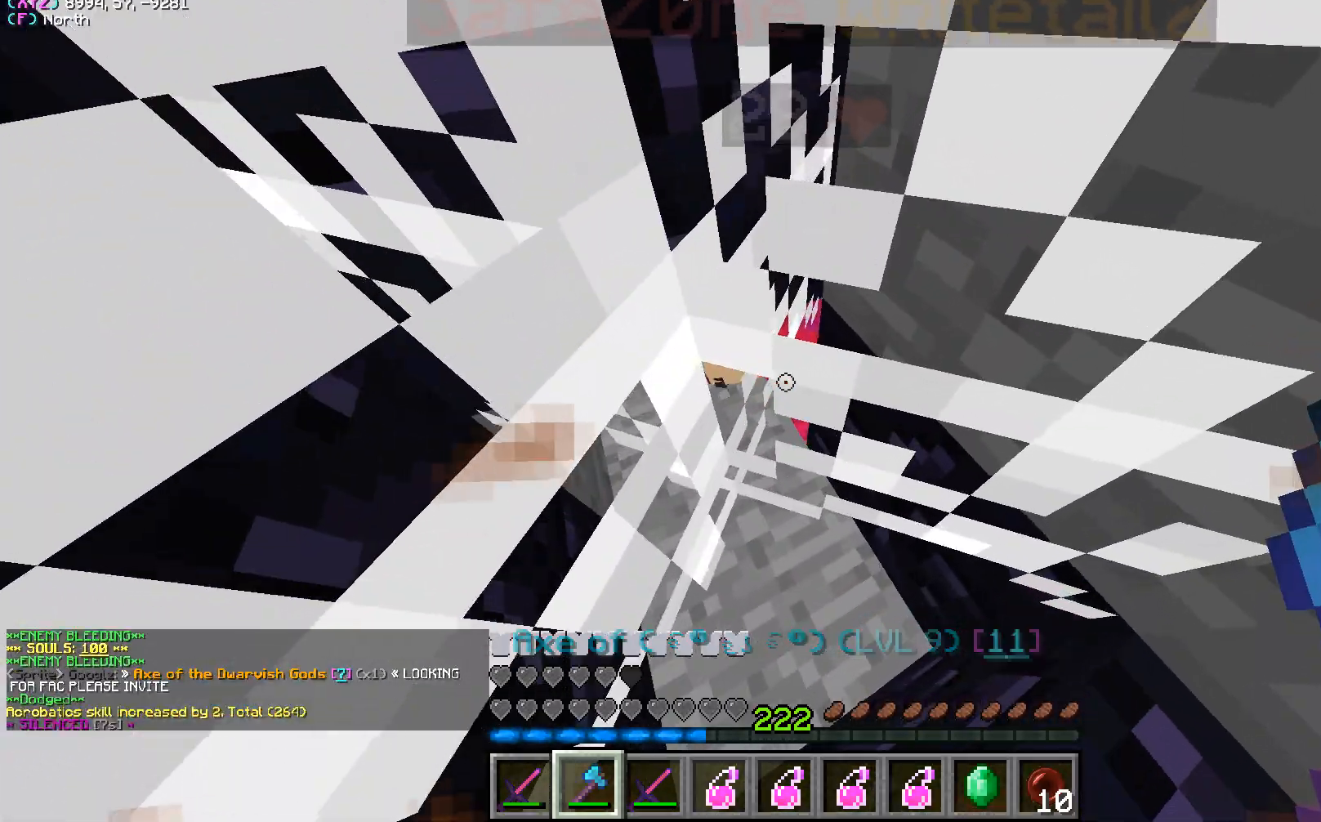
{"keys": ["d", "w"], "mouse": [], "events": [[17, "s", "down"], [233, "s", "up"], [350, "w", "down"]]}
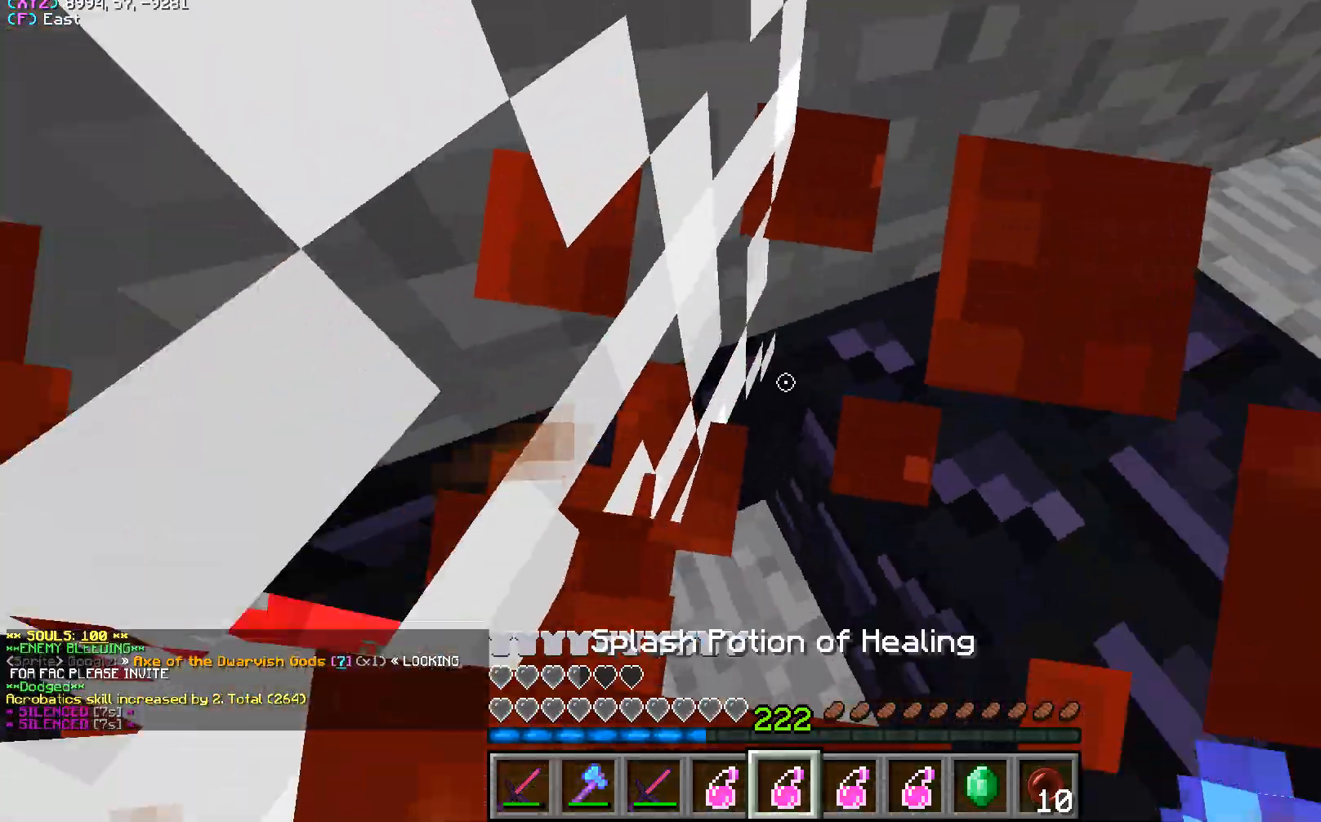
{"keys": ["w"], "mouse": [], "events": [[250, "mouse_right", "down"], [350, "d", "up"], [350, "mouse_right", "up"]]}
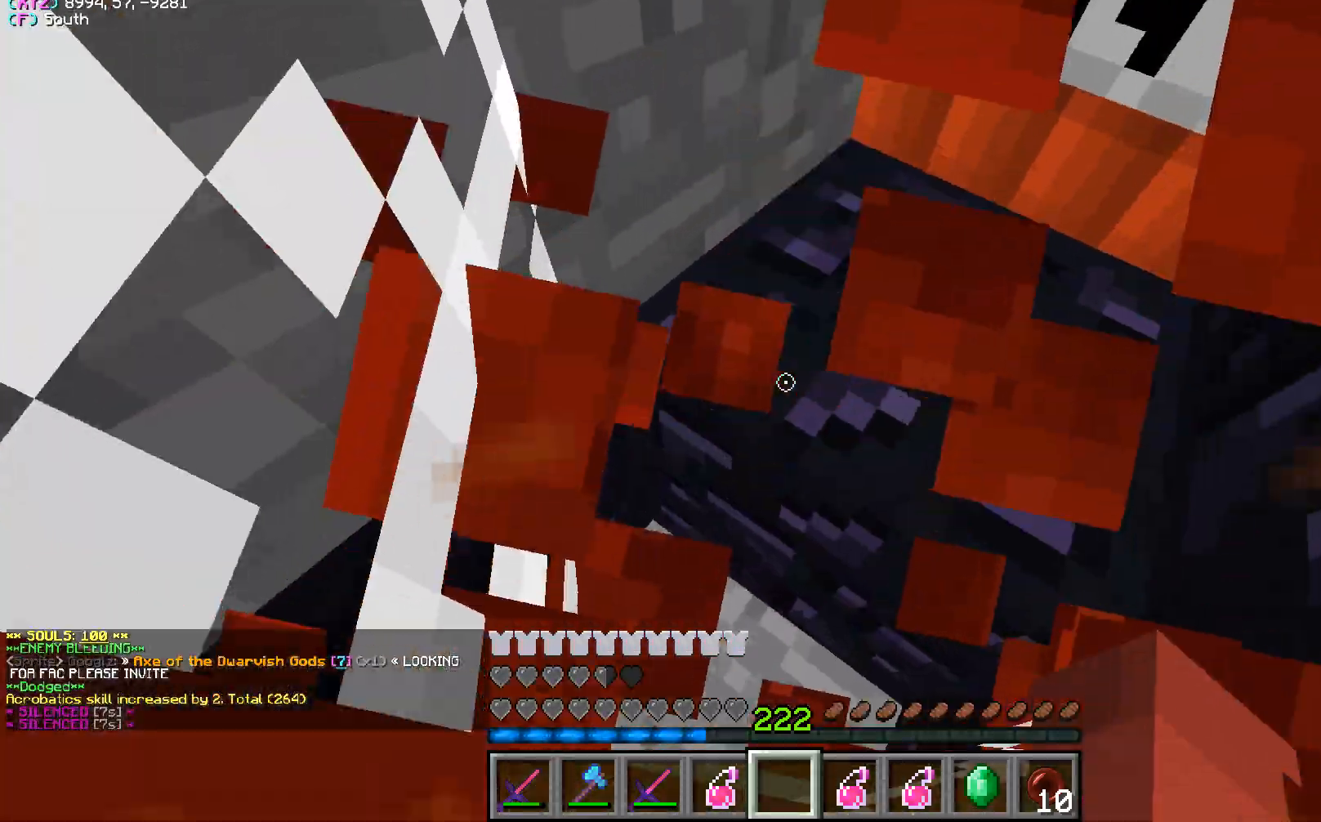
{"keys": ["w"], "mouse": [], "events": []}
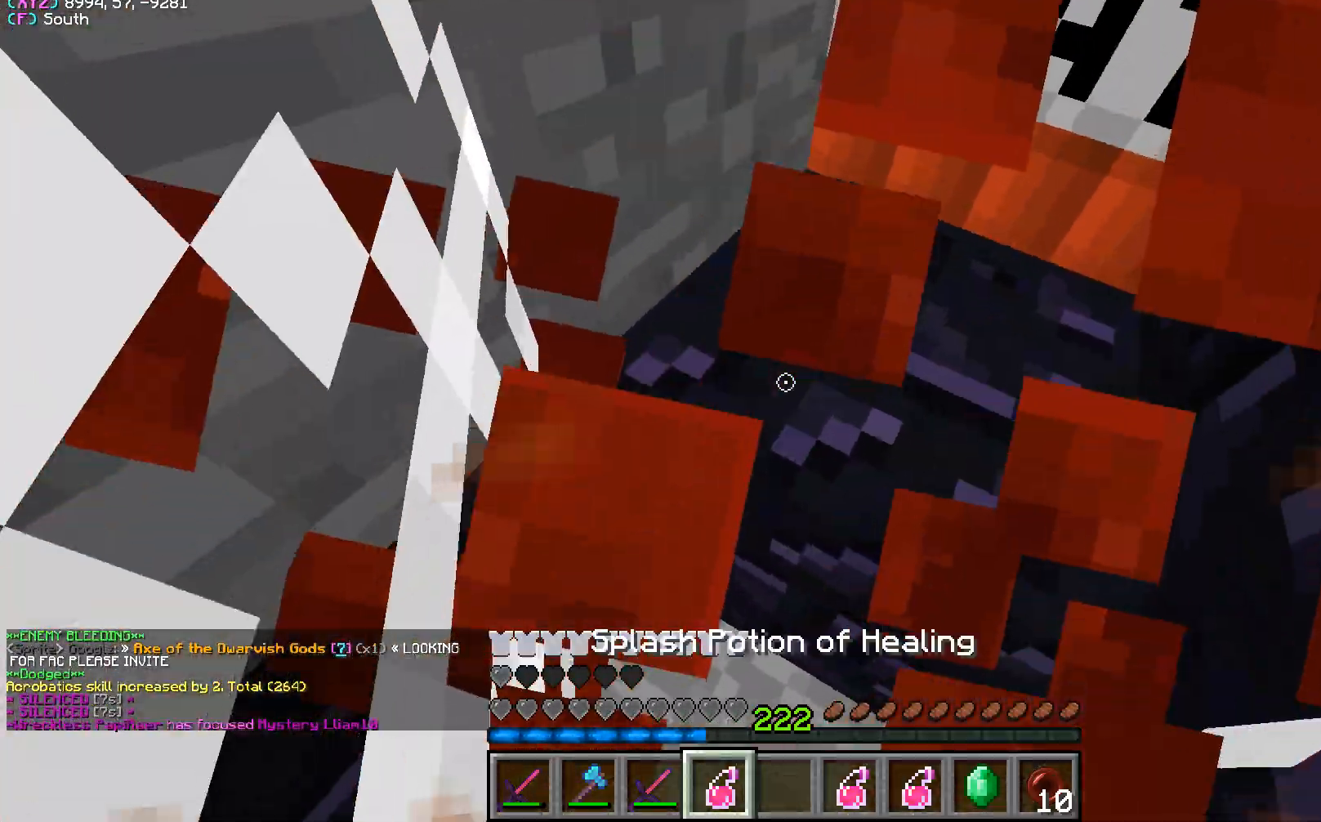
{"keys": ["w"], "mouse": ["right"], "events": [[150, "mouse_right", "down"], [267, "mouse_right", "up"], [500, "mouse_right", "down"]]}
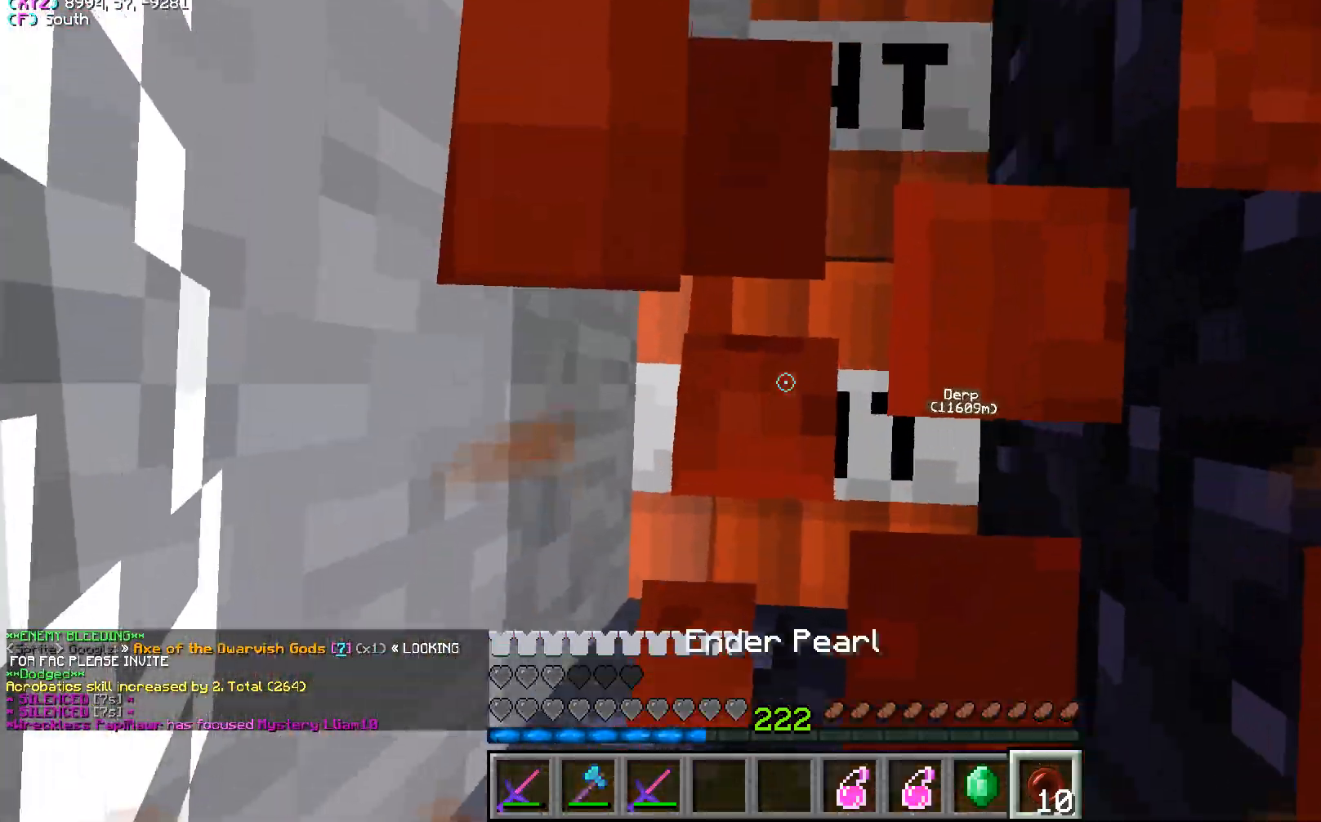
{"keys": ["w"], "mouse": ["right"], "events": [[417, "mouse_right", "up"], [450, "mouse_right", "down"]]}
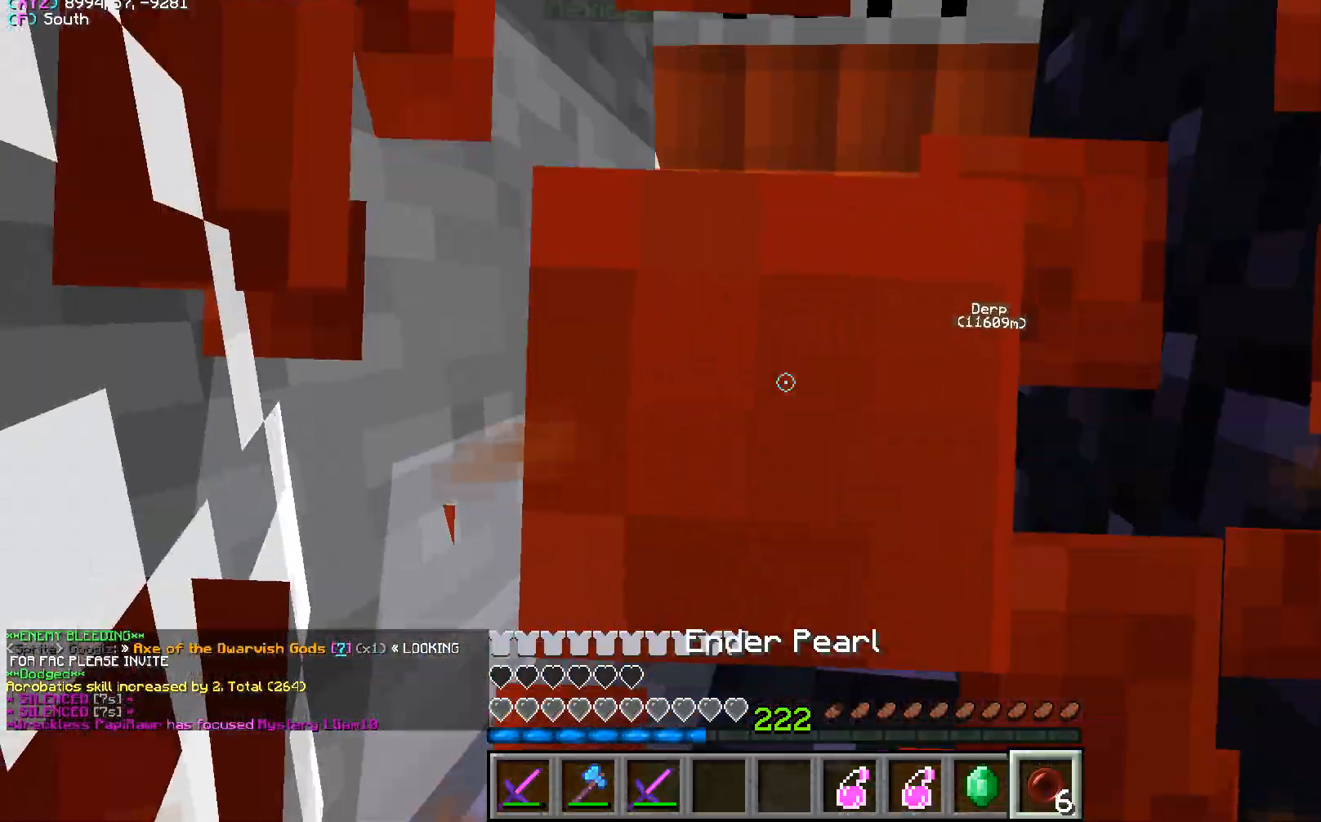
{"keys": ["w"], "mouse": ["right"], "events": [[117, "mouse_right", "up"], [433, "mouse_right", "down"]]}
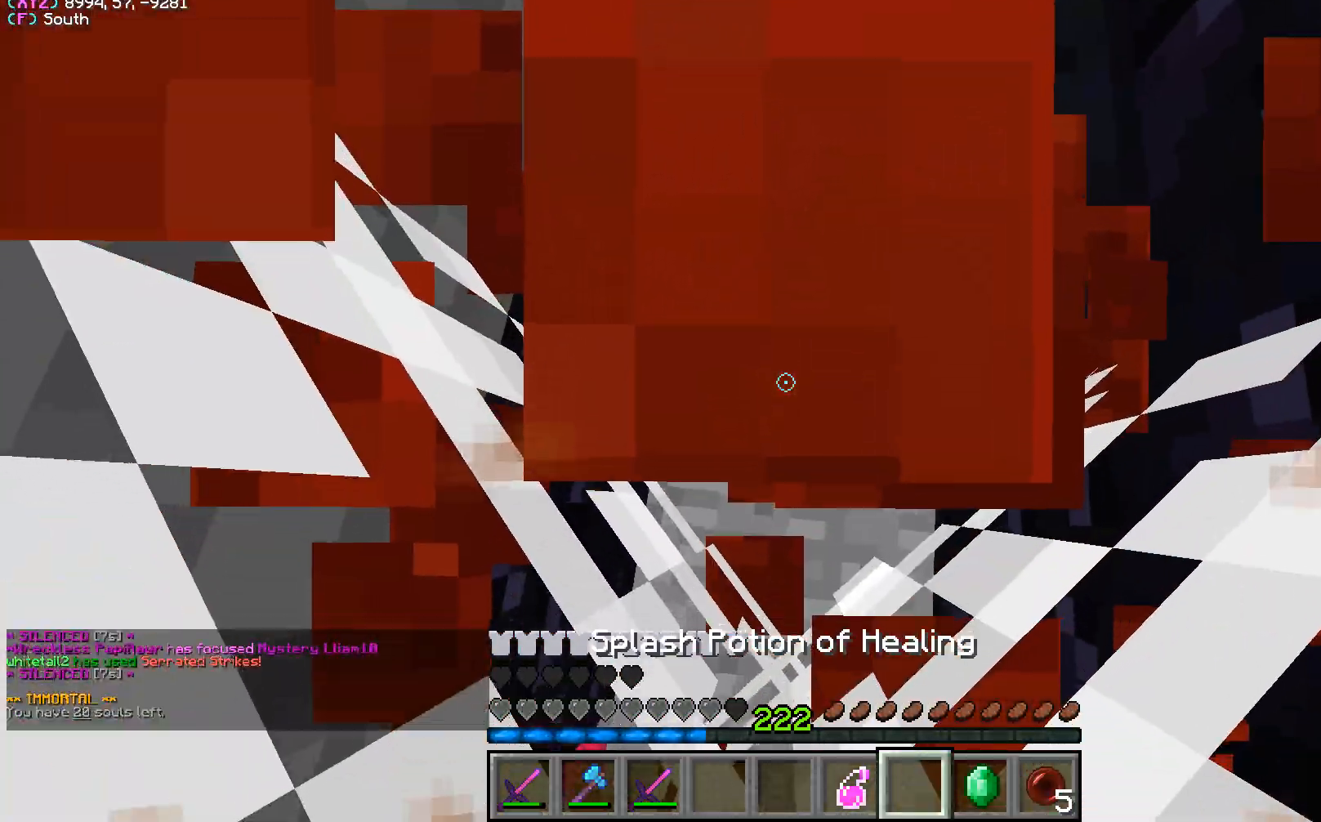
{"keys": ["w"], "mouse": ["right"], "events": []}